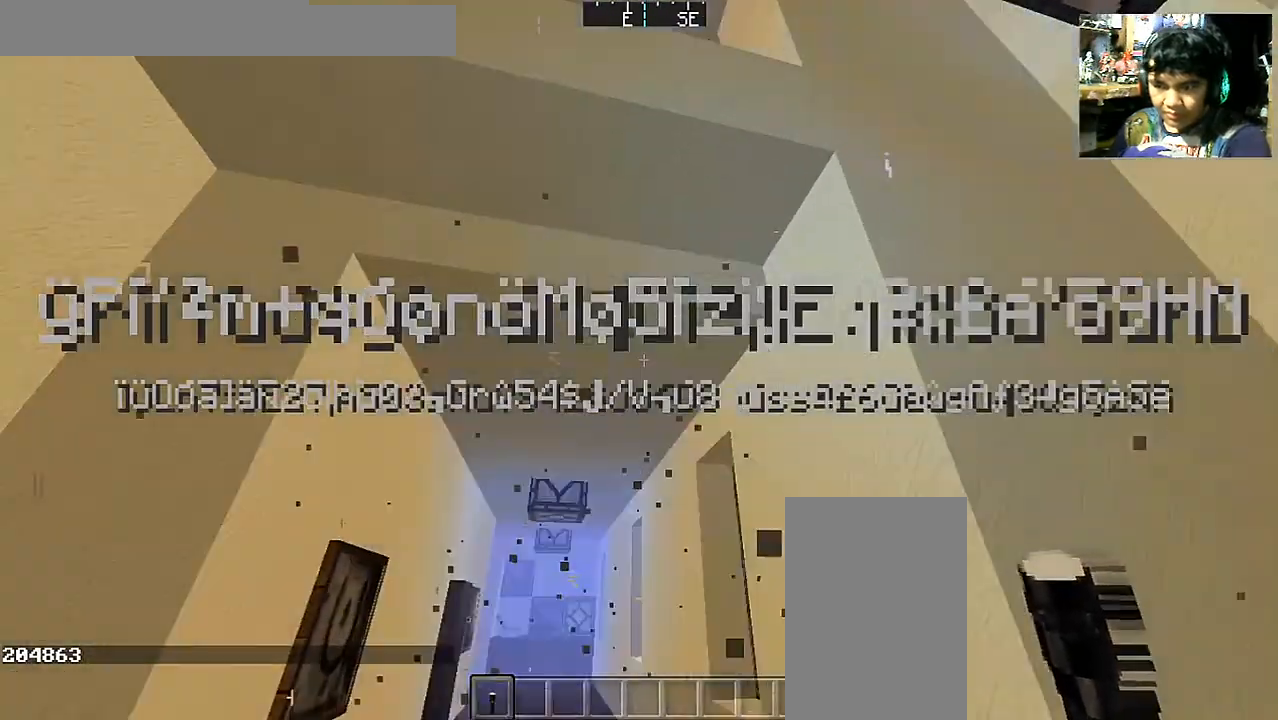
Gameplay with keyboard and mouse; each line is a JSON object with the keys and mouse buttons held at the frame after it. "events" lists presses ("down") and releases ("up") of "a", "d", "s", "space", "w", "mouse_left" and "mouse_right" between this image and that frame as [ms after this image, input, new state], when the widget could be followed in between. "mouse_left", "mouse_right" = the "left", "right" buttons of the "mouse" list. No other keys are recorded. Fast repeated clicks can show as one long hold. Mouse movement is not recorded.
{"keys": [], "mouse": [], "events": [[67, "s", "up"], [100, "d", "up"]]}
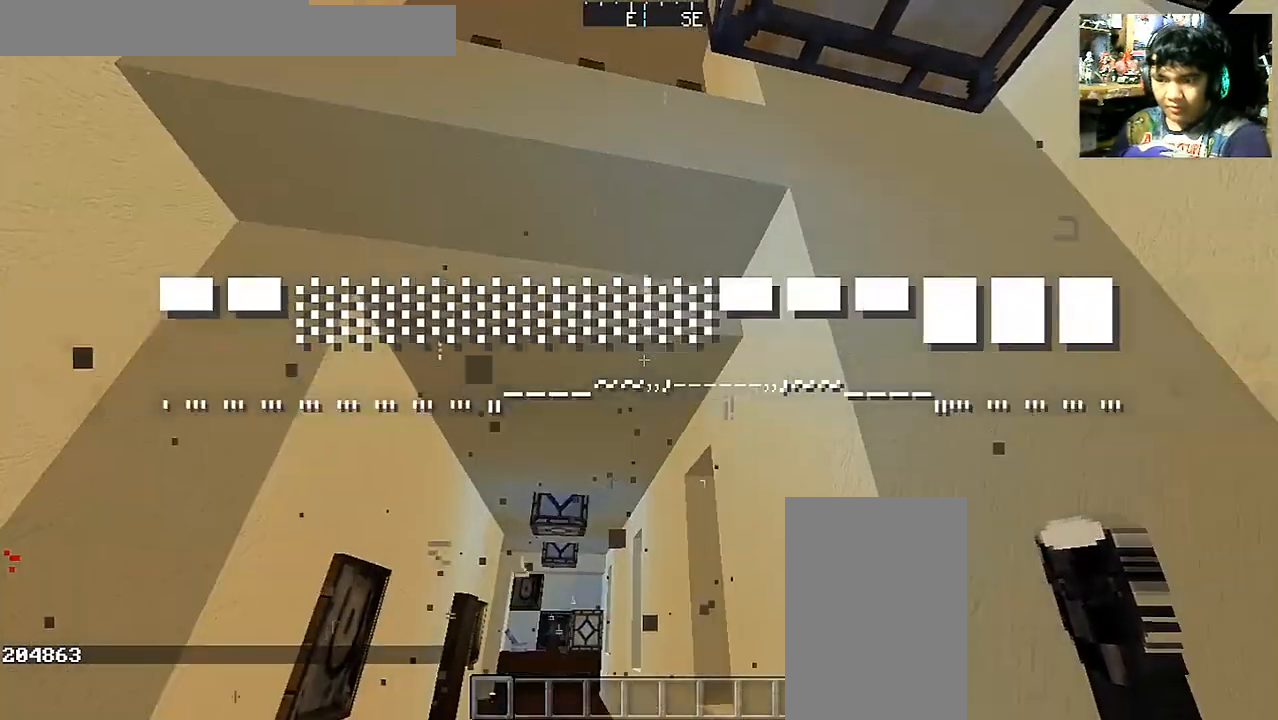
{"keys": ["d", "s"], "mouse": [], "events": [[200, "s", "down"], [417, "d", "down"]]}
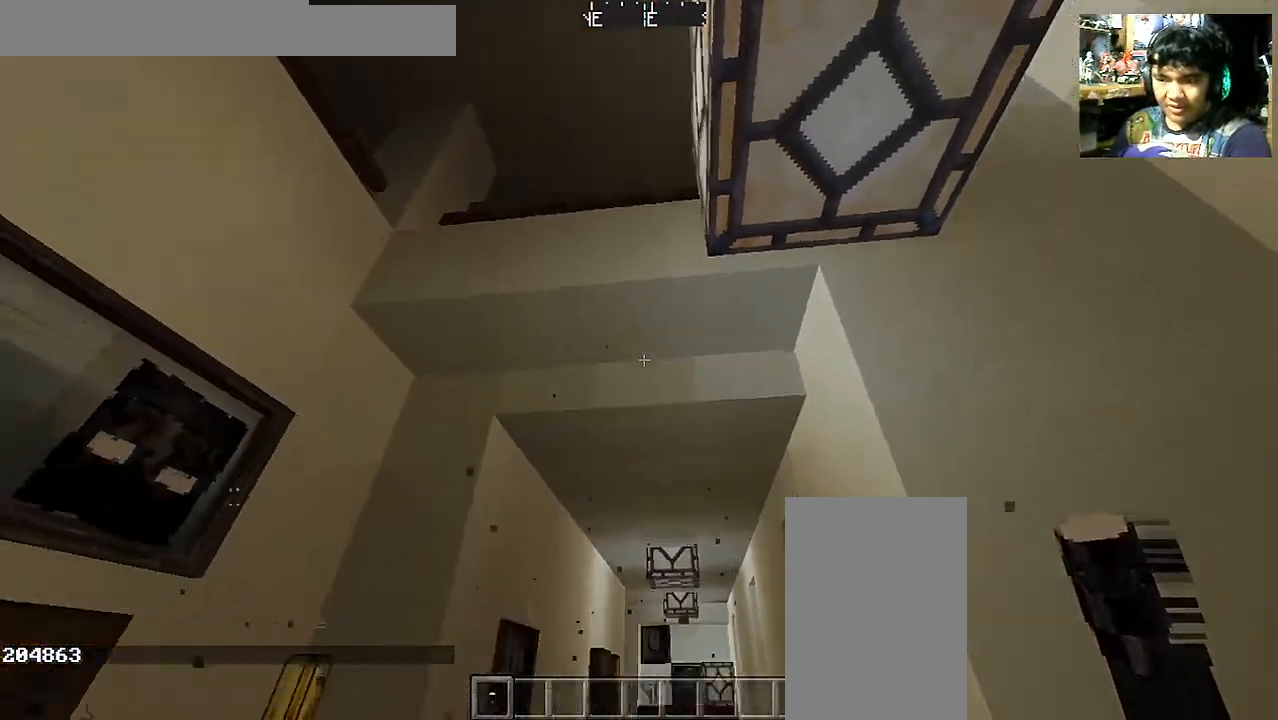
{"keys": ["a", "s"], "mouse": [], "events": [[67, "a", "down"], [67, "d", "up"]]}
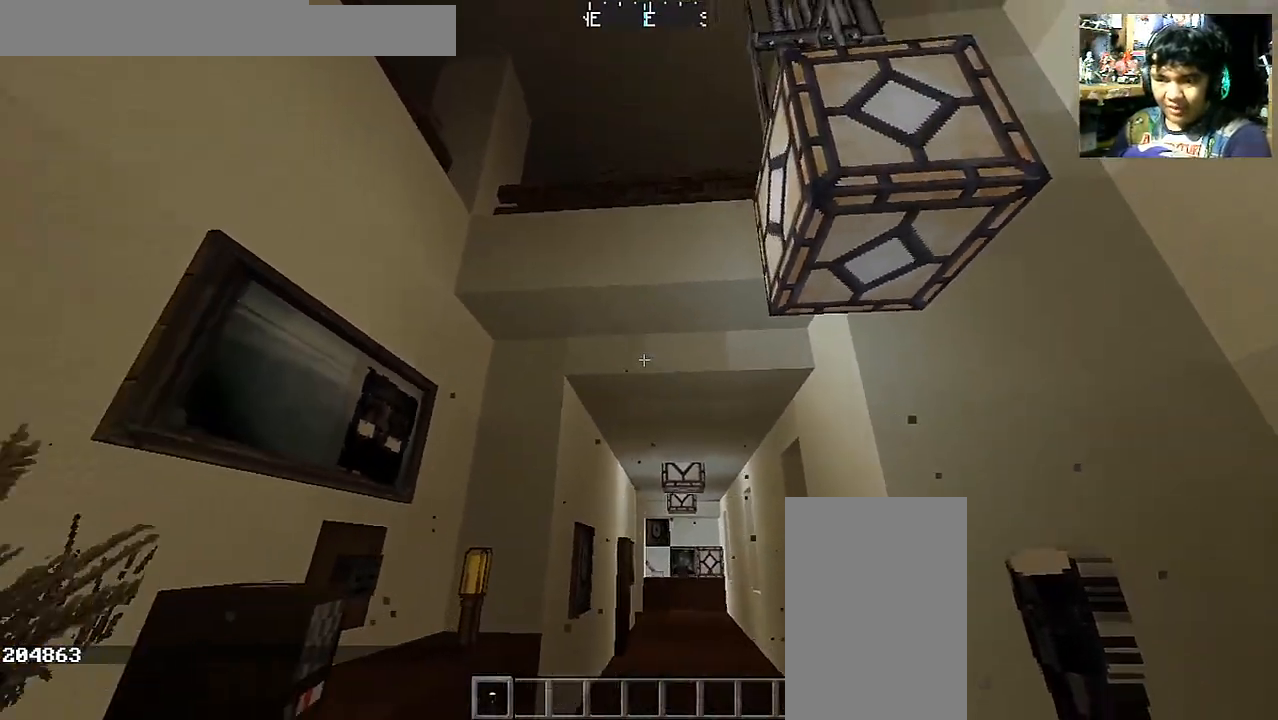
{"keys": ["a", "w"], "mouse": [], "events": [[150, "s", "up"], [300, "w", "down"]]}
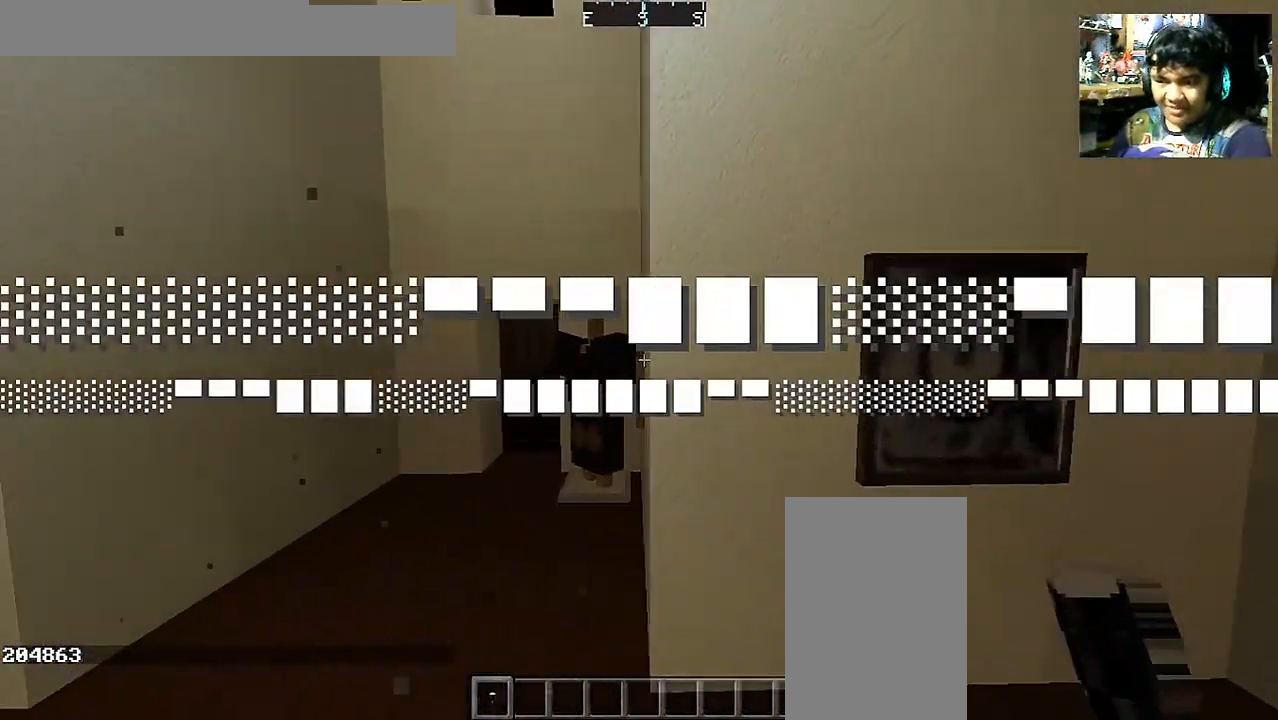
{"keys": ["d", "w"], "mouse": [], "events": [[100, "a", "up"], [150, "d", "down"]]}
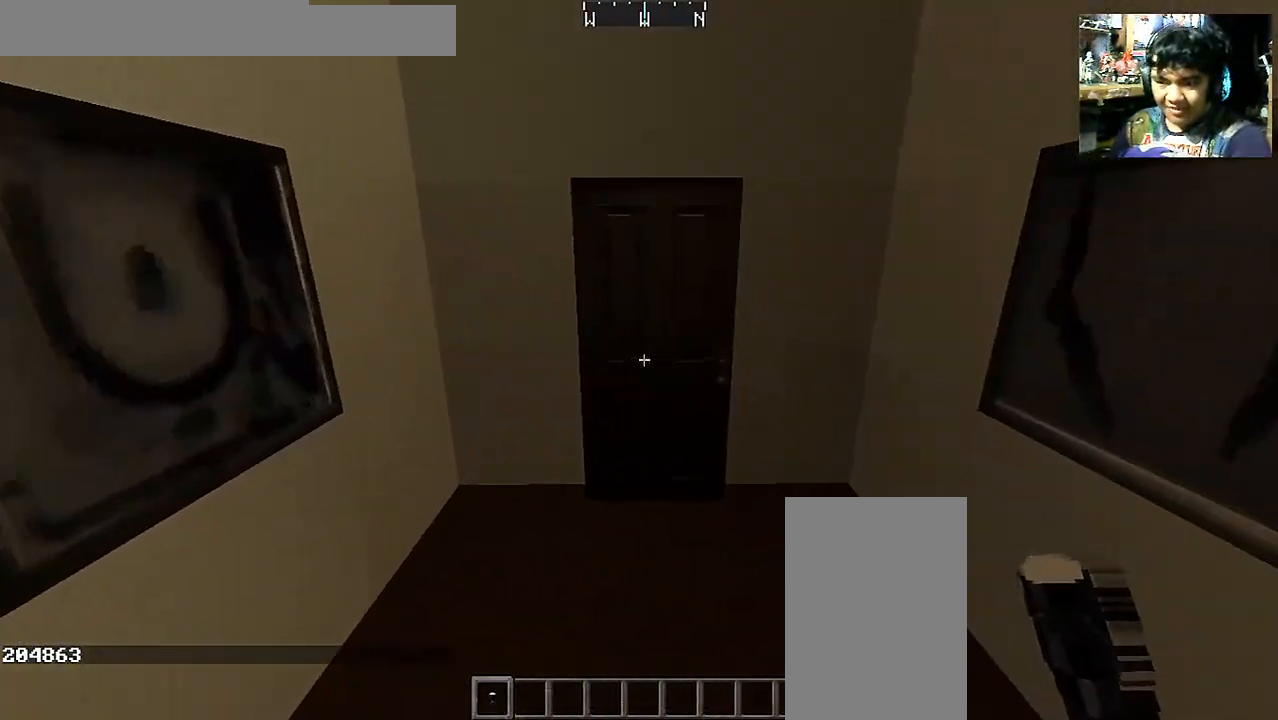
{"keys": ["w"], "mouse": [], "events": [[17, "d", "up"], [50, "mouse_right", "down"], [217, "mouse_right", "up"]]}
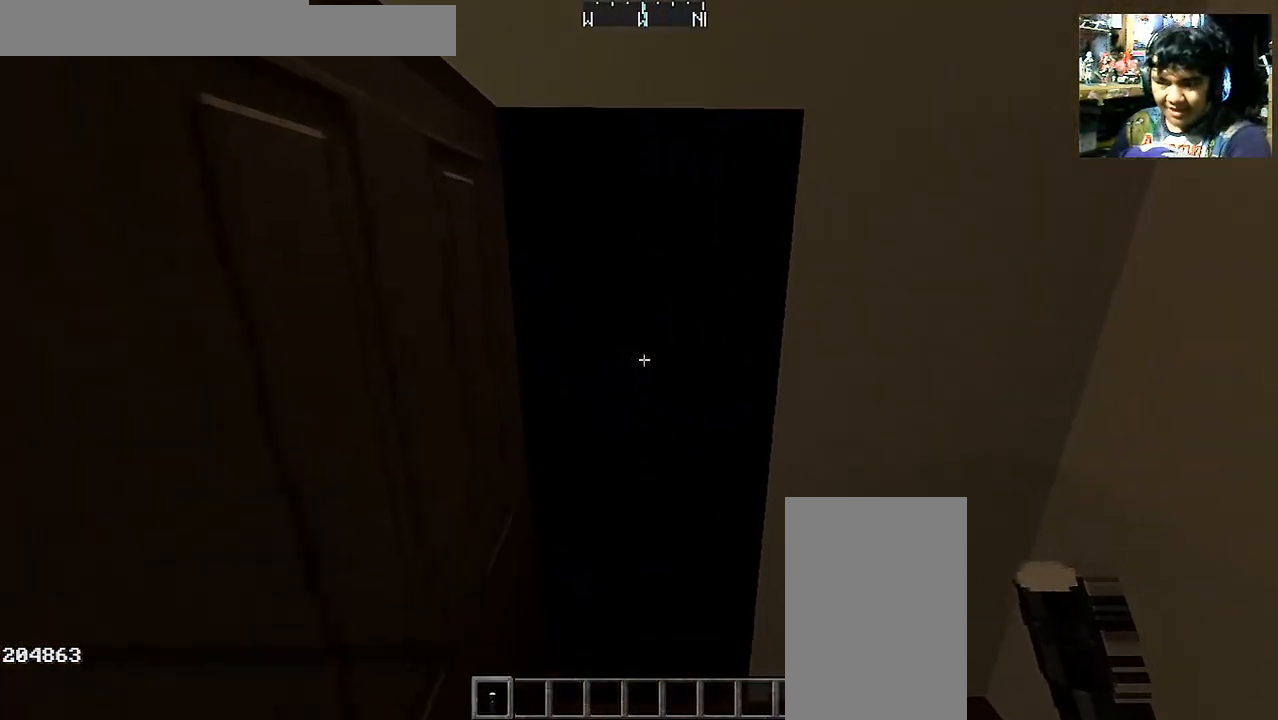
{"keys": ["s"], "mouse": [], "events": [[367, "w", "up"], [467, "s", "down"]]}
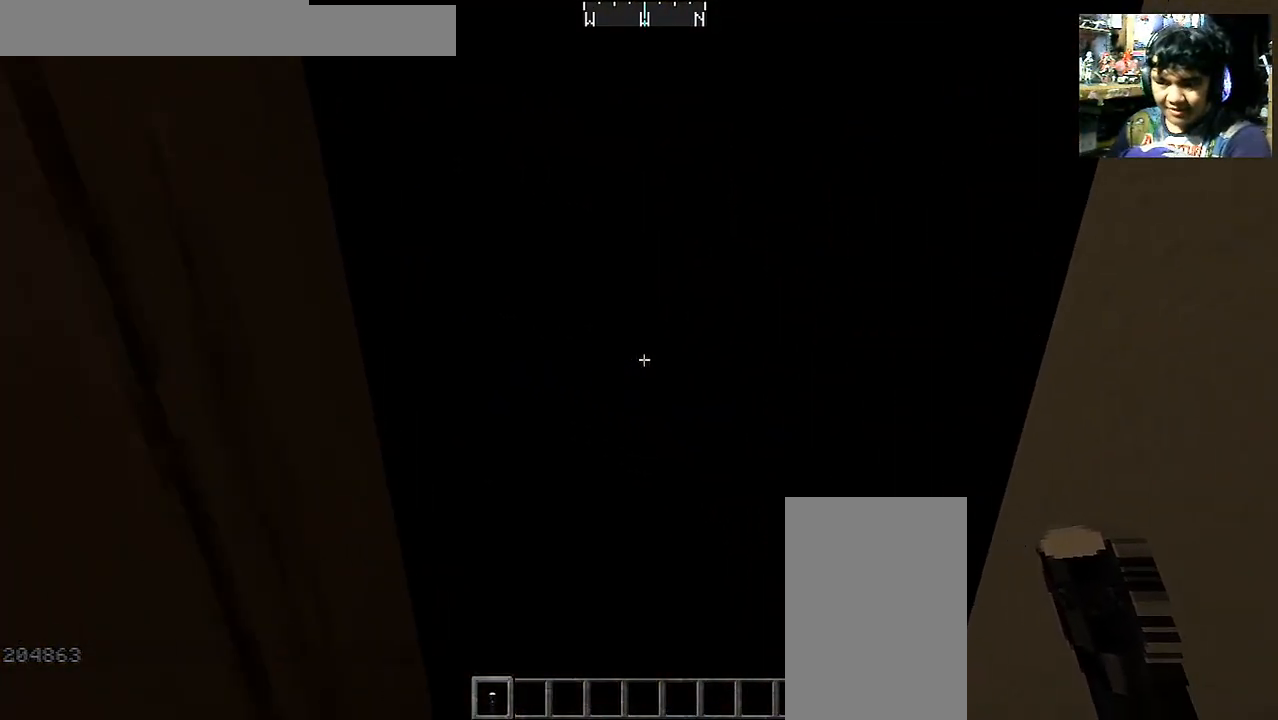
{"keys": [], "mouse": [], "events": [[300, "mouse_right", "down"], [400, "s", "up"], [467, "mouse_right", "up"]]}
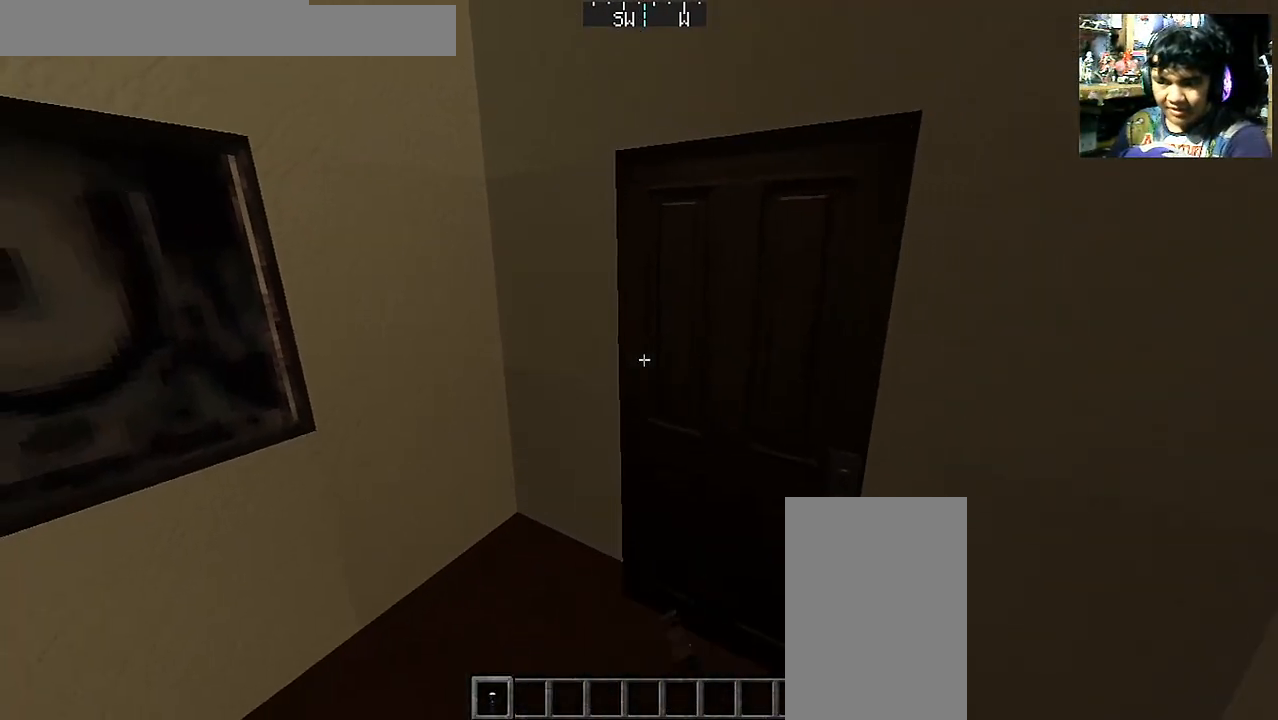
{"keys": ["w"], "mouse": [], "events": [[250, "mouse_right", "down"], [367, "w", "down"], [400, "mouse_right", "up"]]}
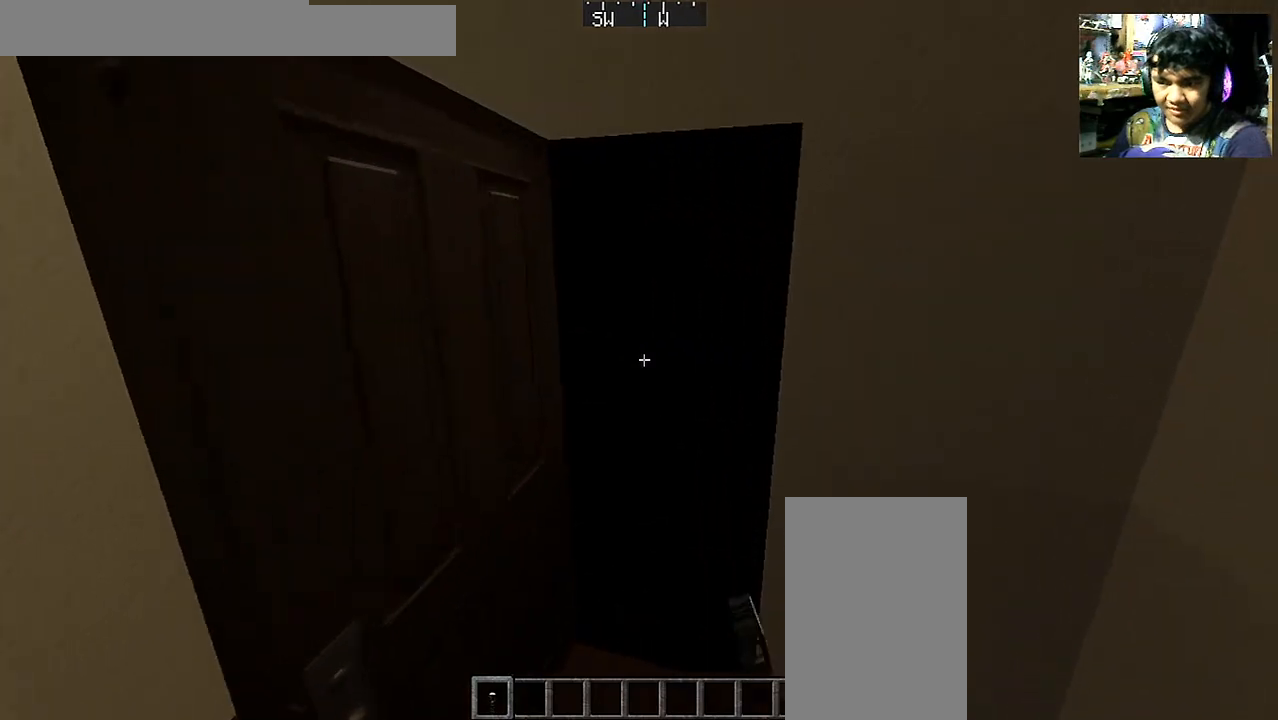
{"keys": [], "mouse": [], "events": [[67, "mouse_left", "down"], [167, "mouse_left", "up"], [200, "mouse_left", "down"], [300, "mouse_left", "up"], [400, "mouse_left", "down"], [467, "w", "up"], [500, "mouse_left", "up"]]}
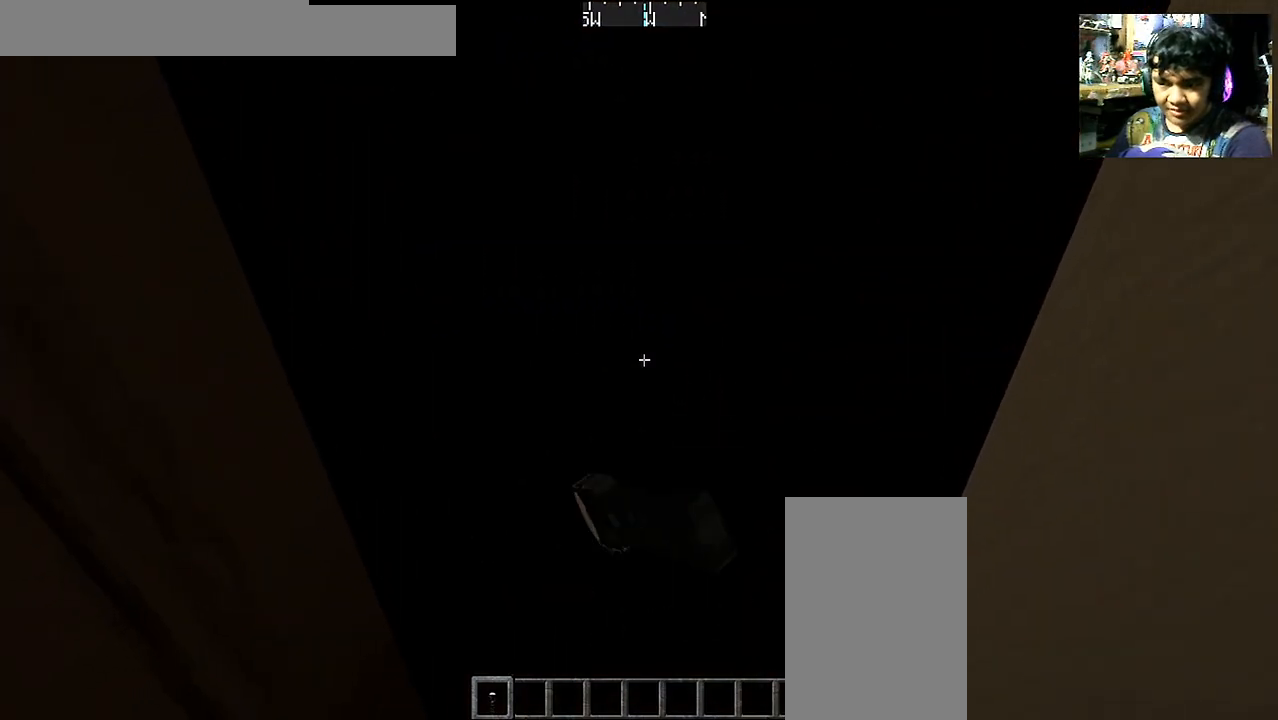
{"keys": ["w"], "mouse": ["left"], "events": [[100, "mouse_left", "down"], [100, "s", "down"], [200, "mouse_left", "up"], [250, "mouse_left", "down"], [350, "s", "up"], [400, "mouse_left", "up"], [450, "mouse_left", "down"], [450, "w", "down"]]}
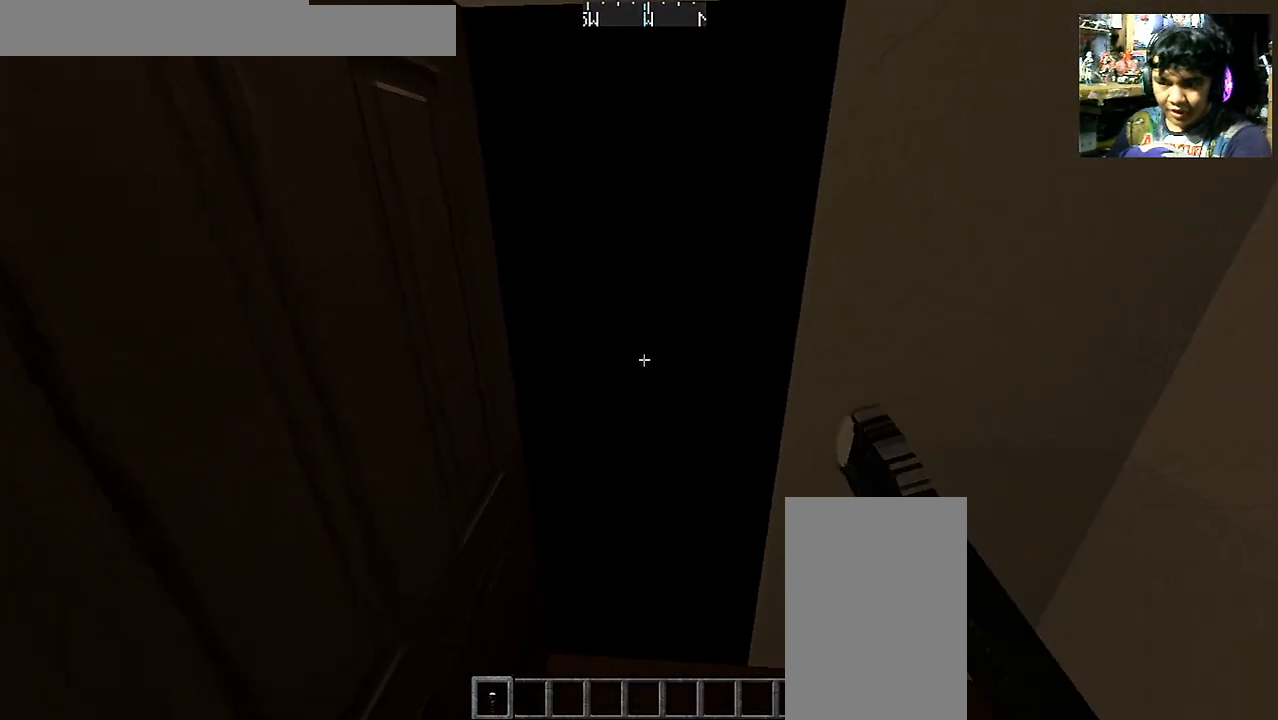
{"keys": ["w"], "mouse": ["left"], "events": [[100, "mouse_left", "up"], [150, "mouse_left", "down"], [200, "a", "down"], [250, "mouse_left", "up"], [350, "mouse_left", "down"], [417, "a", "up"], [467, "mouse_left", "up"], [500, "mouse_left", "down"]]}
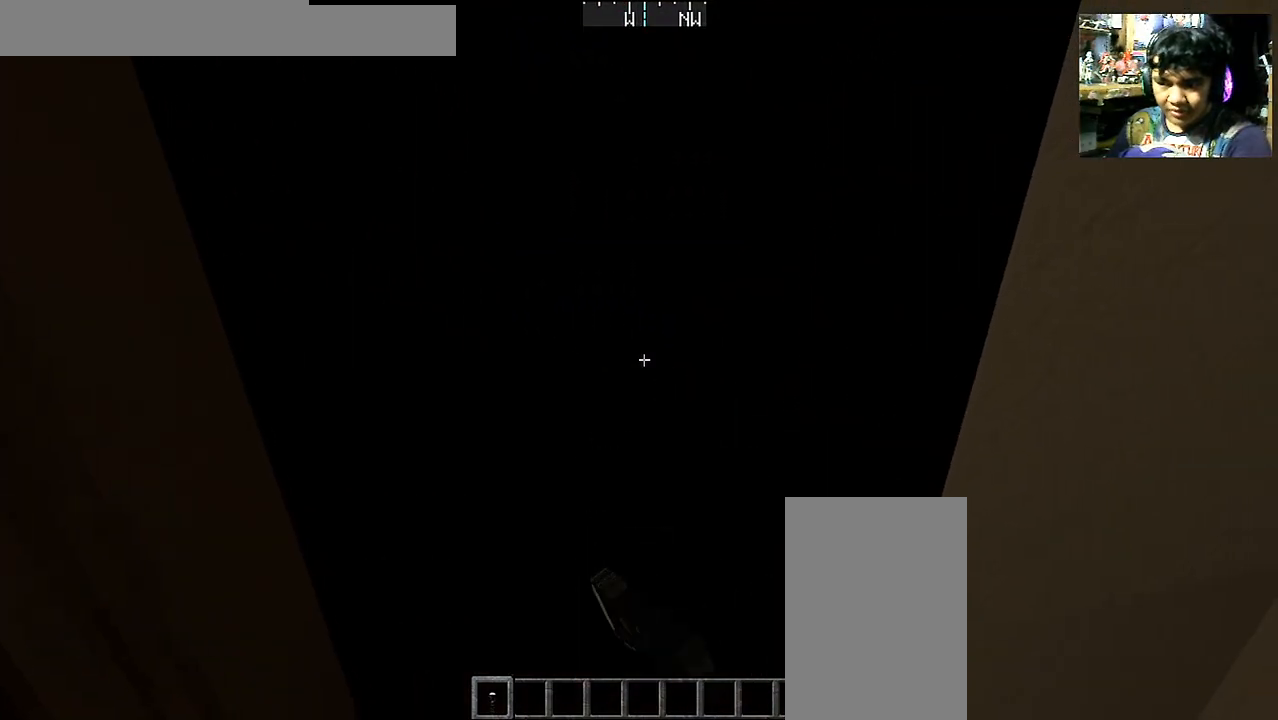
{"keys": ["s"], "mouse": ["right"], "events": [[117, "mouse_left", "up"], [167, "w", "up"], [200, "mouse_left", "down"], [250, "s", "down"], [300, "mouse_left", "up"], [450, "mouse_right", "down"]]}
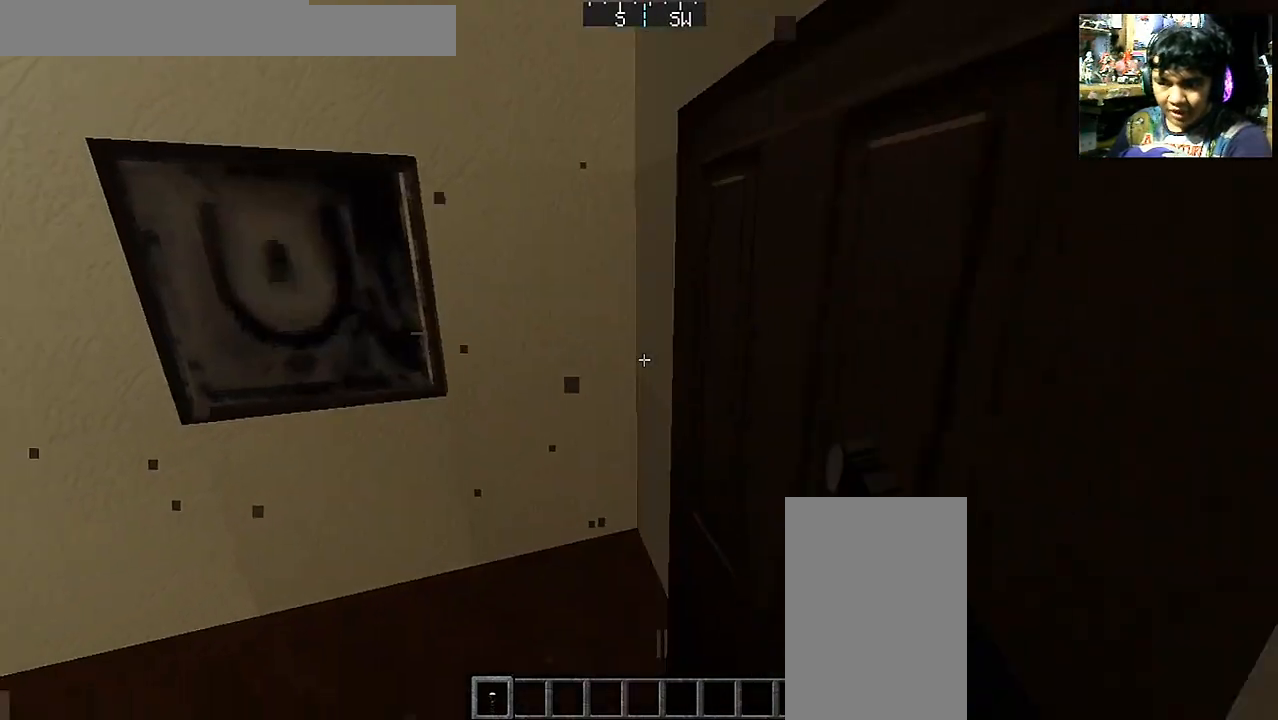
{"keys": [], "mouse": [], "events": [[50, "mouse_right", "up"], [100, "s", "up"]]}
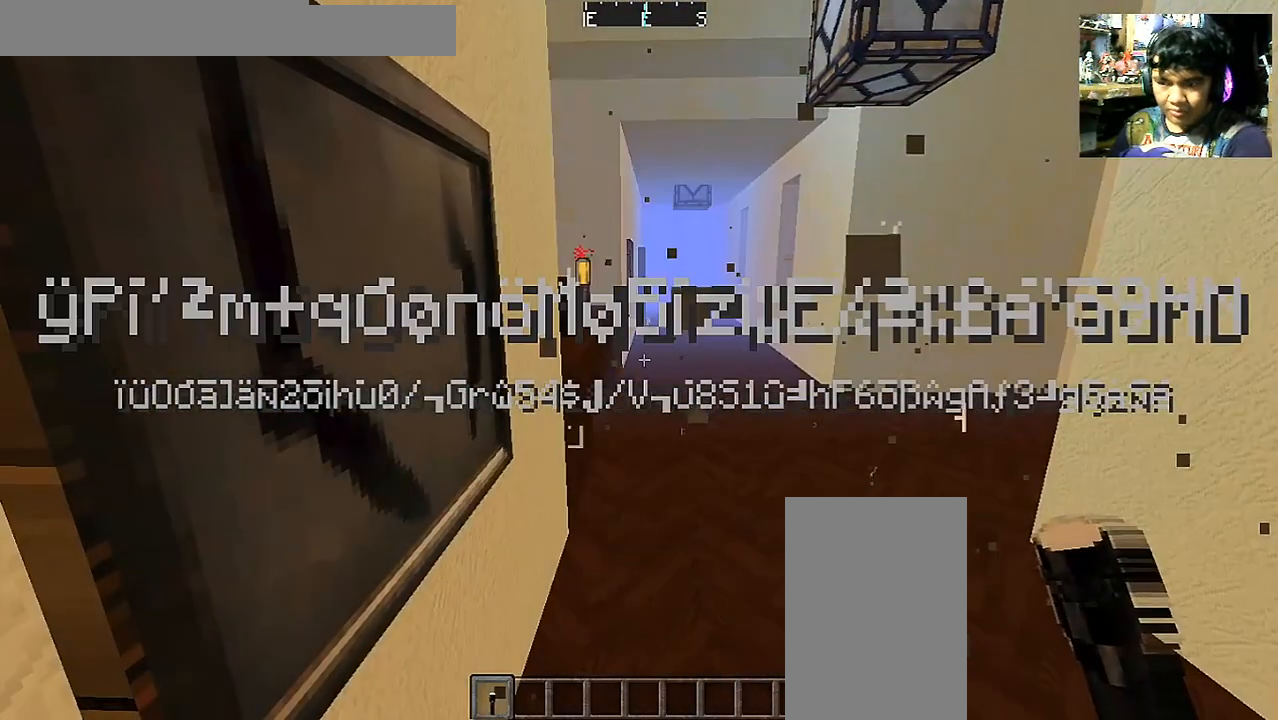
{"keys": [], "mouse": [], "events": [[350, "s", "down"], [400, "s", "up"]]}
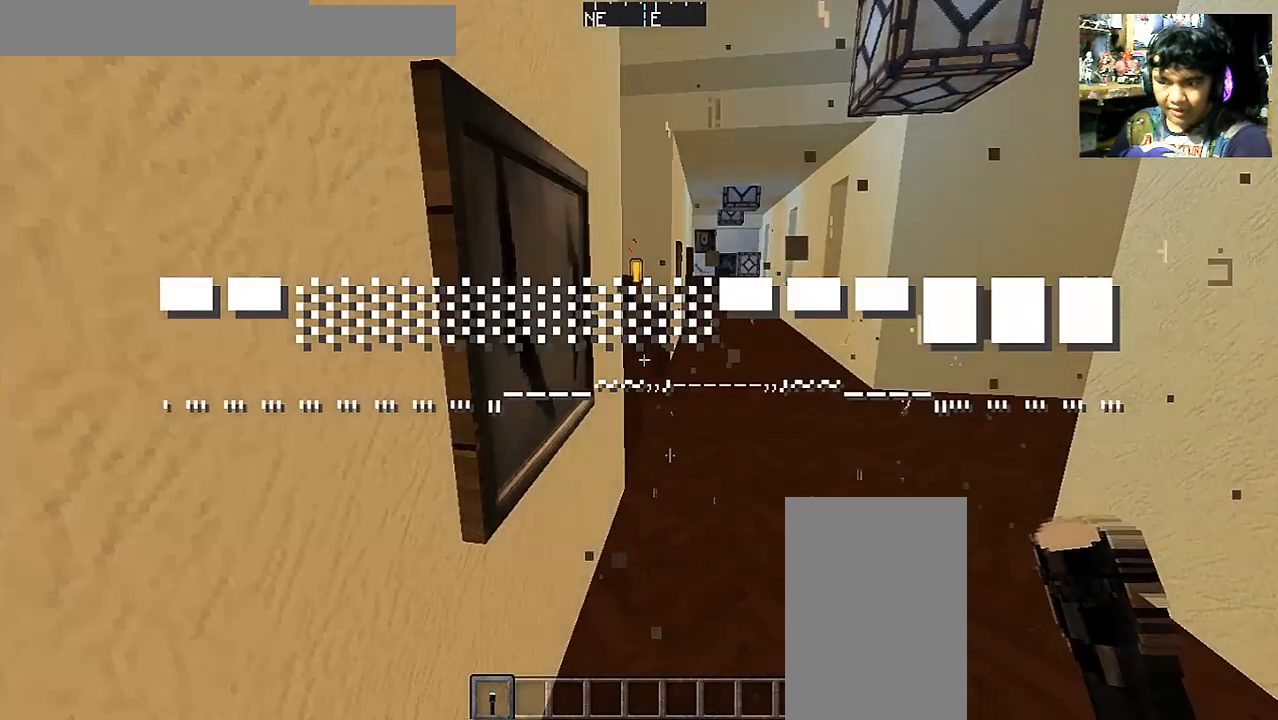
{"keys": [], "mouse": [], "events": []}
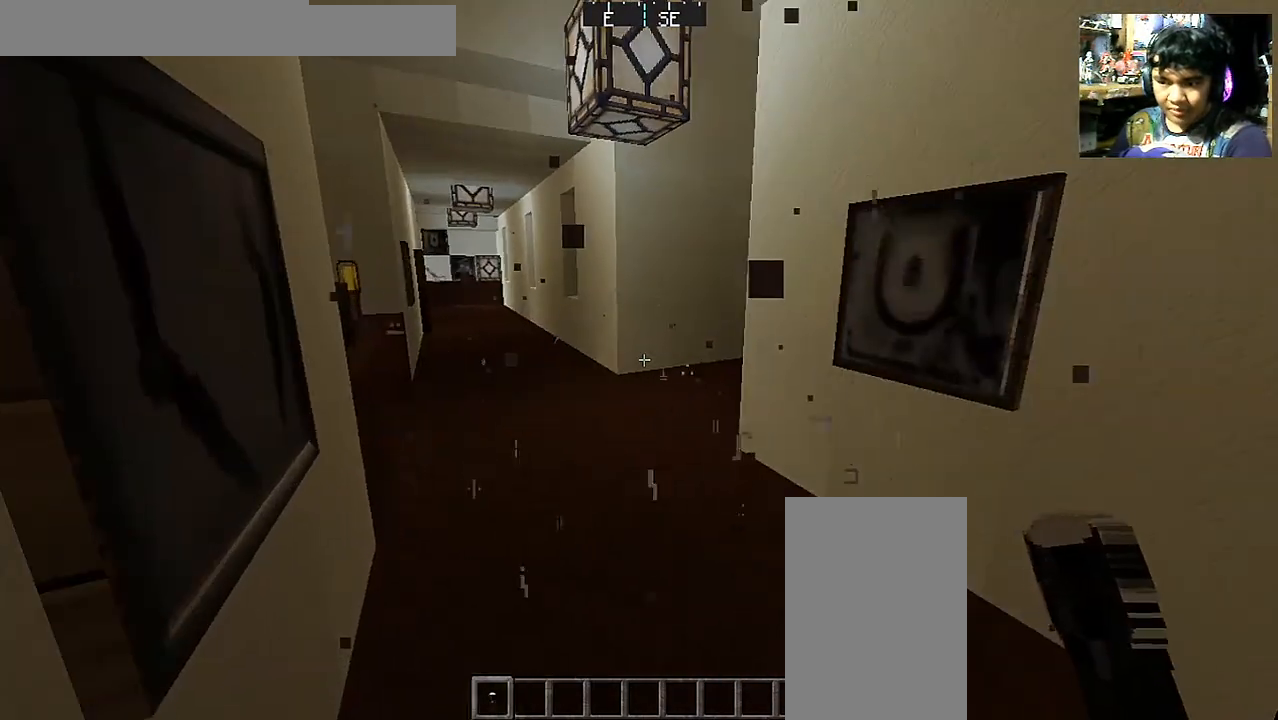
{"keys": [], "mouse": [], "events": []}
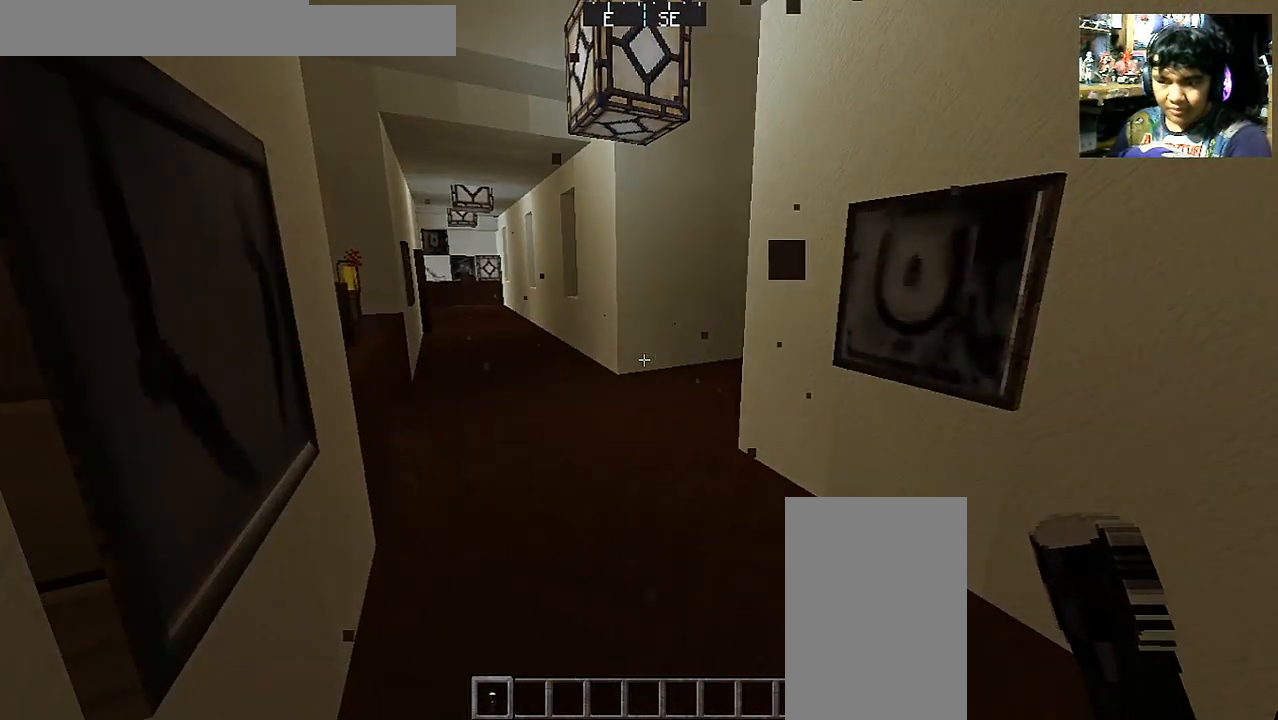
{"keys": ["a"], "mouse": [], "events": [[17, "w", "down"], [167, "w", "up"], [217, "a", "down"], [250, "s", "down"], [500, "s", "up"]]}
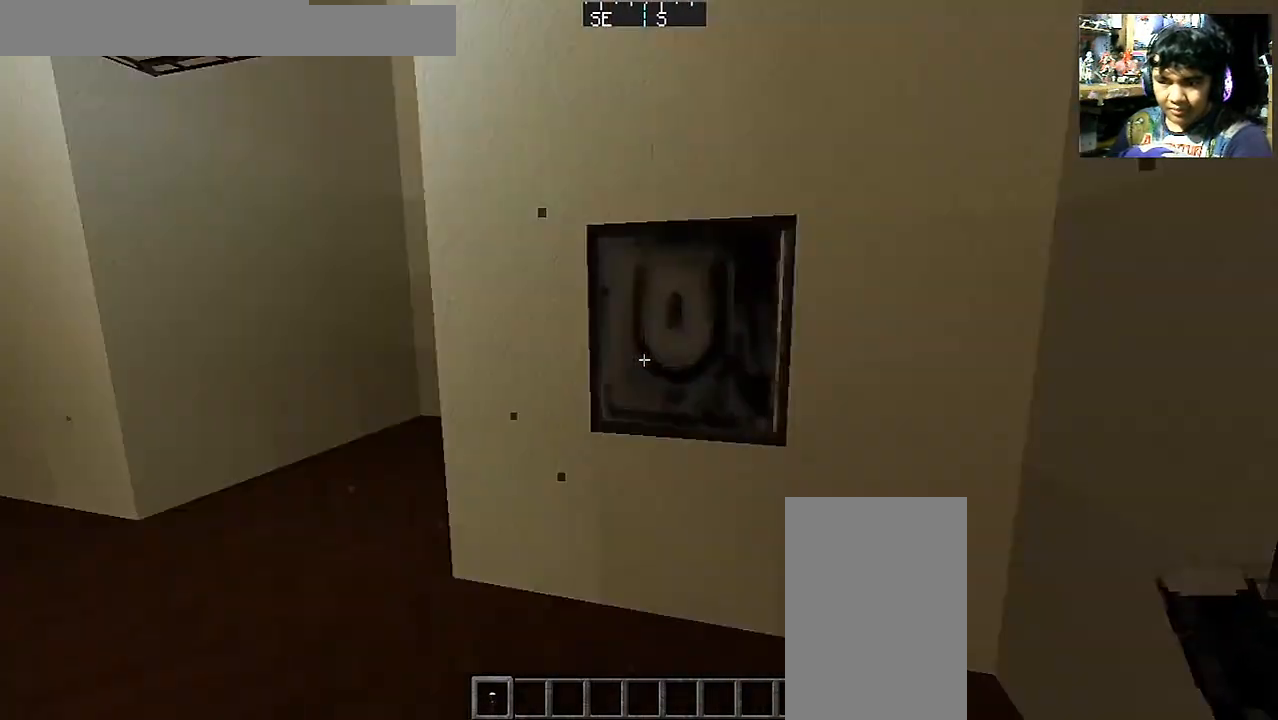
{"keys": ["a", "w"], "mouse": [], "events": [[100, "w", "down"]]}
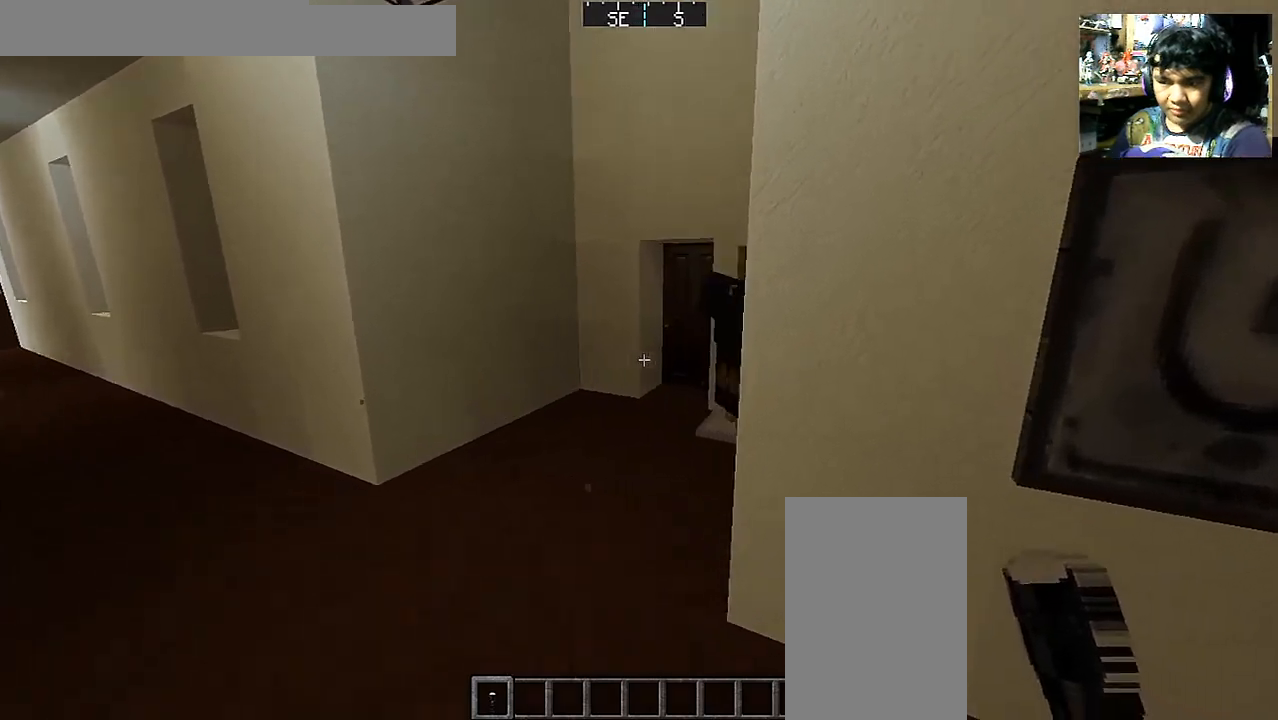
{"keys": ["w"], "mouse": [], "events": [[350, "a", "up"]]}
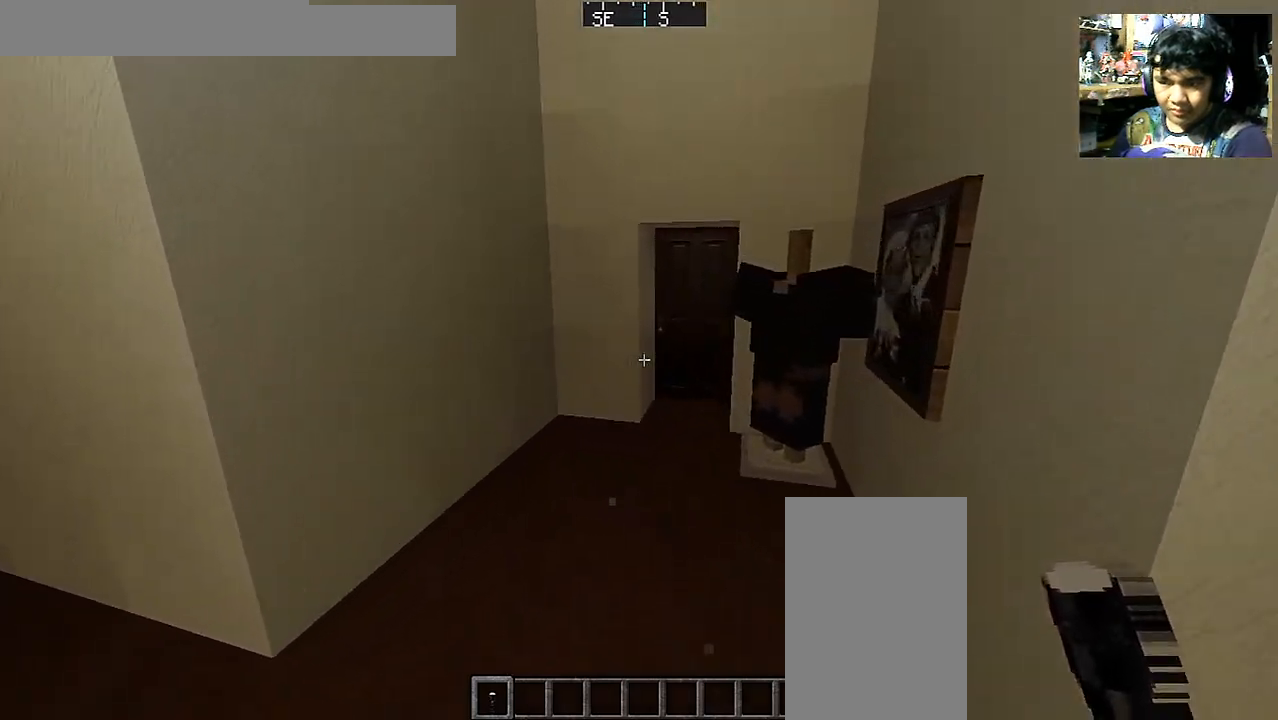
{"keys": ["w"], "mouse": [], "events": [[150, "a", "down"], [350, "a", "up"]]}
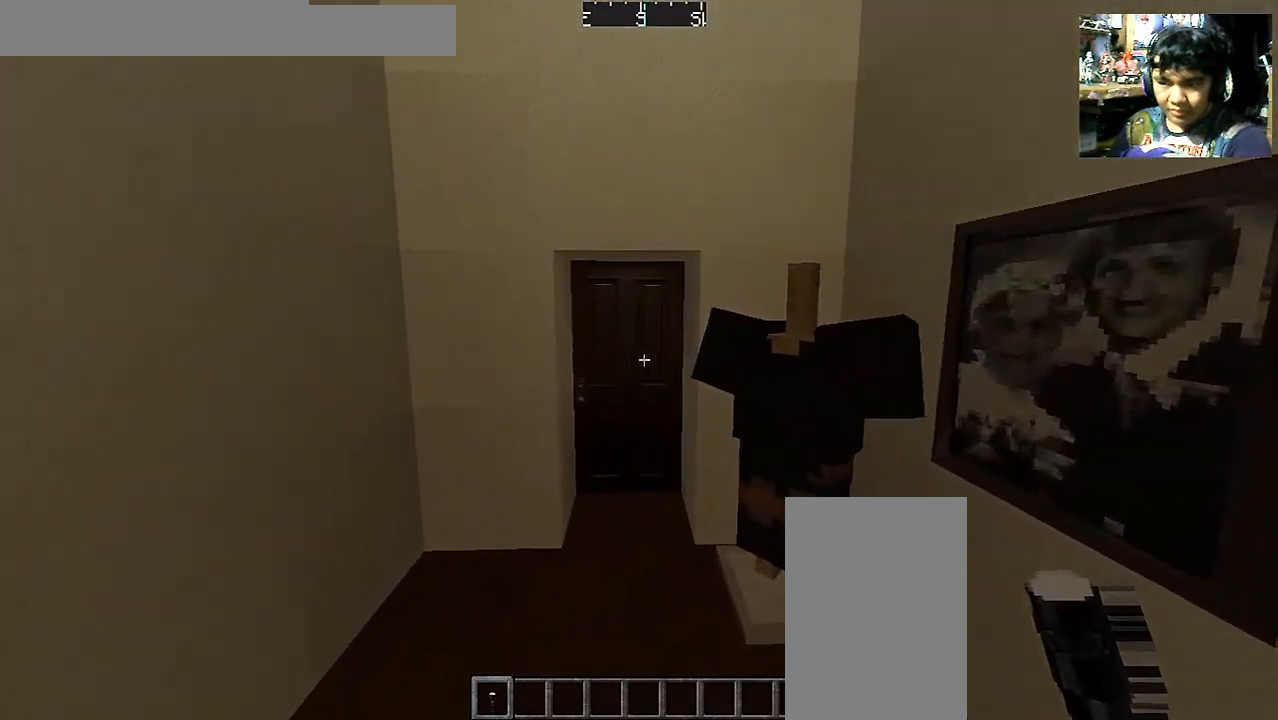
{"keys": ["a", "w"], "mouse": [], "events": [[50, "mouse_right", "down"], [150, "mouse_right", "up"], [300, "mouse_right", "down"], [433, "a", "down"], [450, "mouse_right", "up"]]}
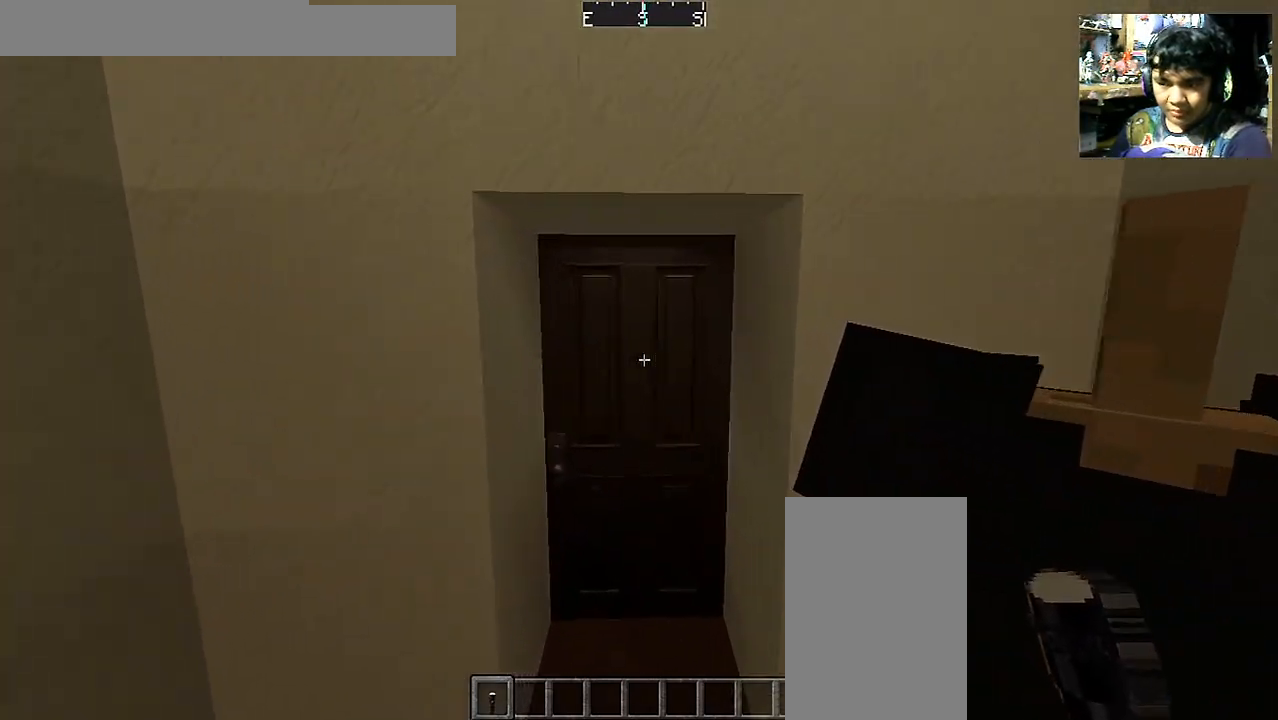
{"keys": [], "mouse": [], "events": [[100, "a", "up"], [100, "mouse_right", "down"], [250, "mouse_right", "up"], [417, "mouse_left", "down"], [500, "mouse_left", "up"], [500, "w", "up"]]}
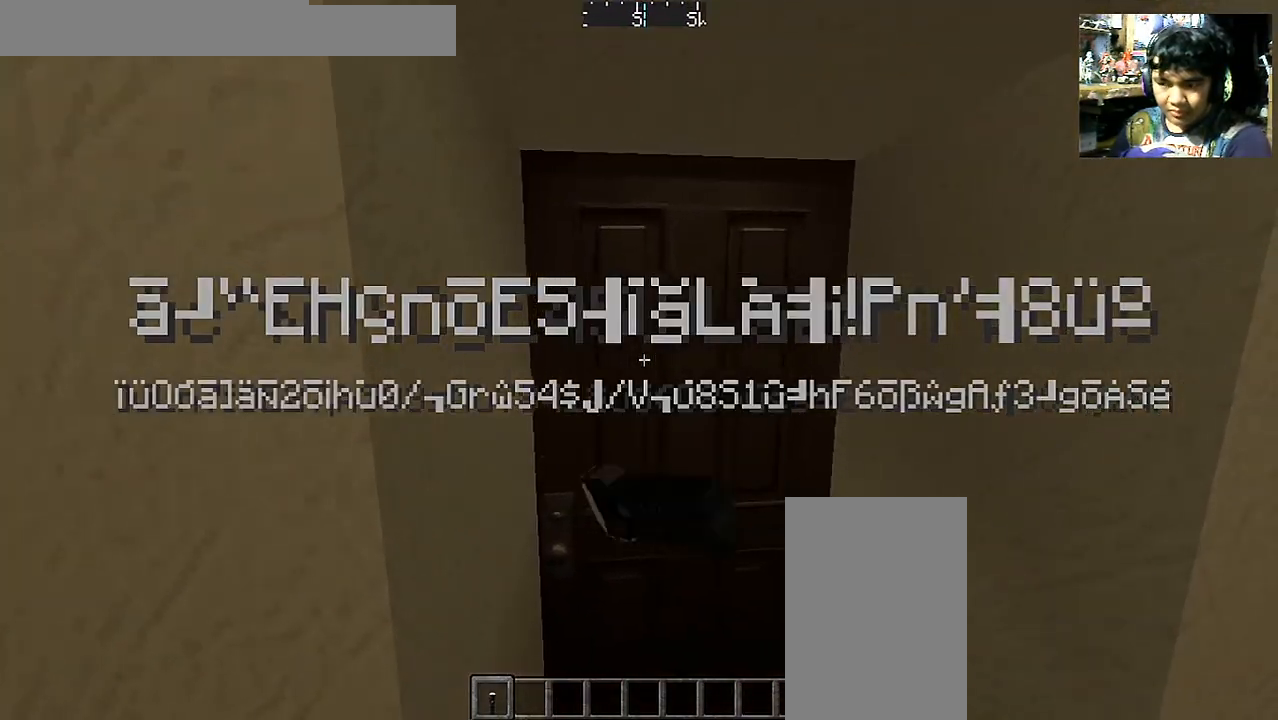
{"keys": ["d", "w"], "mouse": [], "events": [[117, "d", "down"], [267, "w", "down"], [400, "d", "up"], [500, "d", "down"]]}
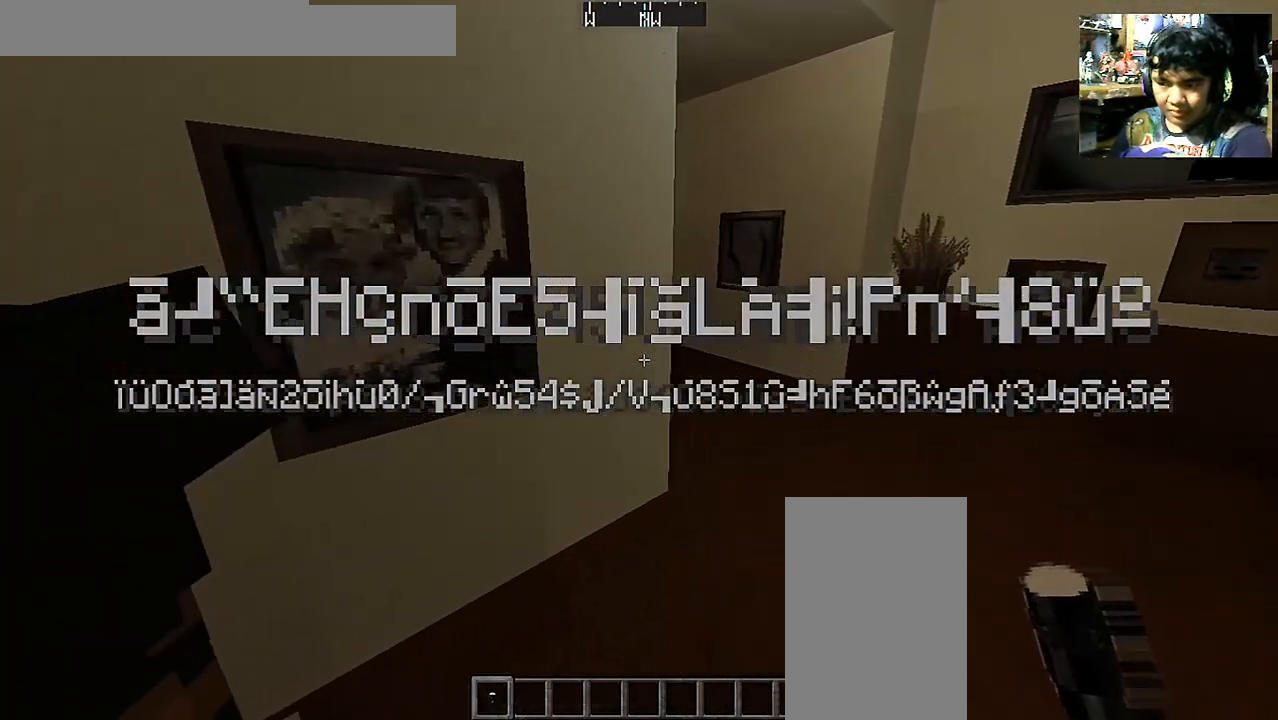
{"keys": ["d", "w"], "mouse": [], "events": []}
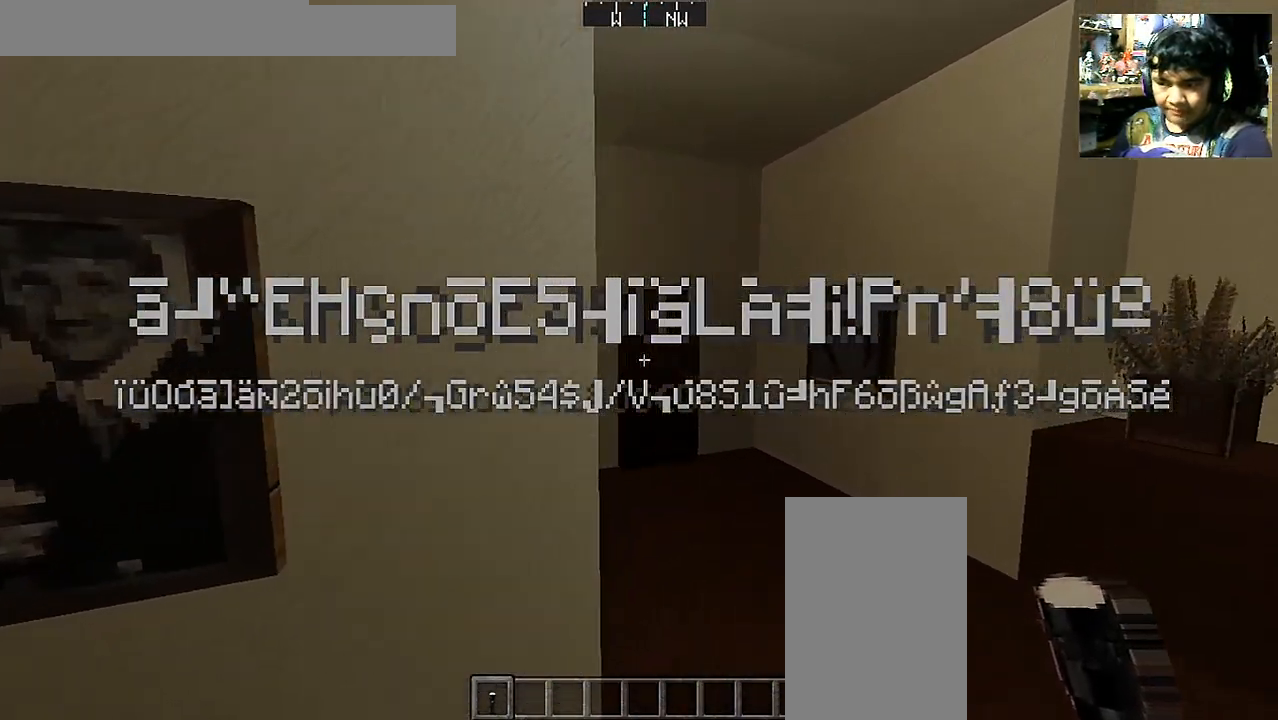
{"keys": ["w"], "mouse": ["right"], "events": [[100, "d", "up"], [400, "mouse_right", "down"]]}
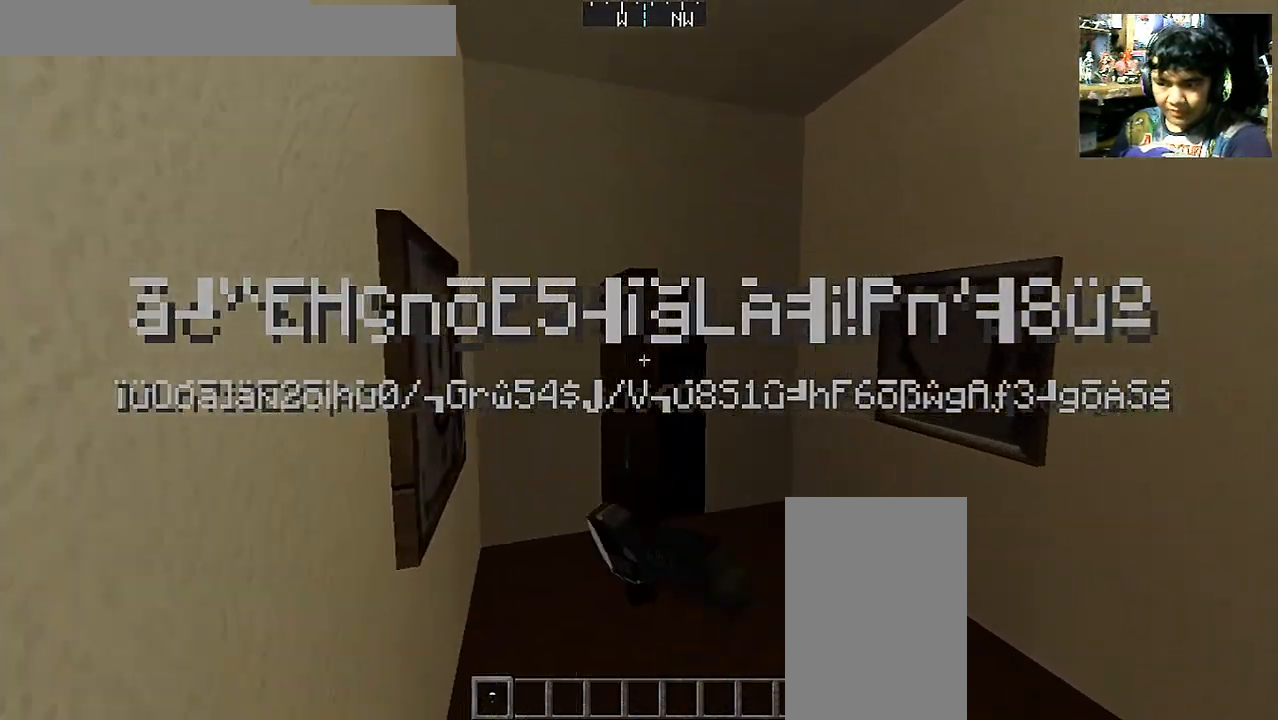
{"keys": ["d", "w"], "mouse": [], "events": [[67, "mouse_right", "up"], [217, "d", "down"]]}